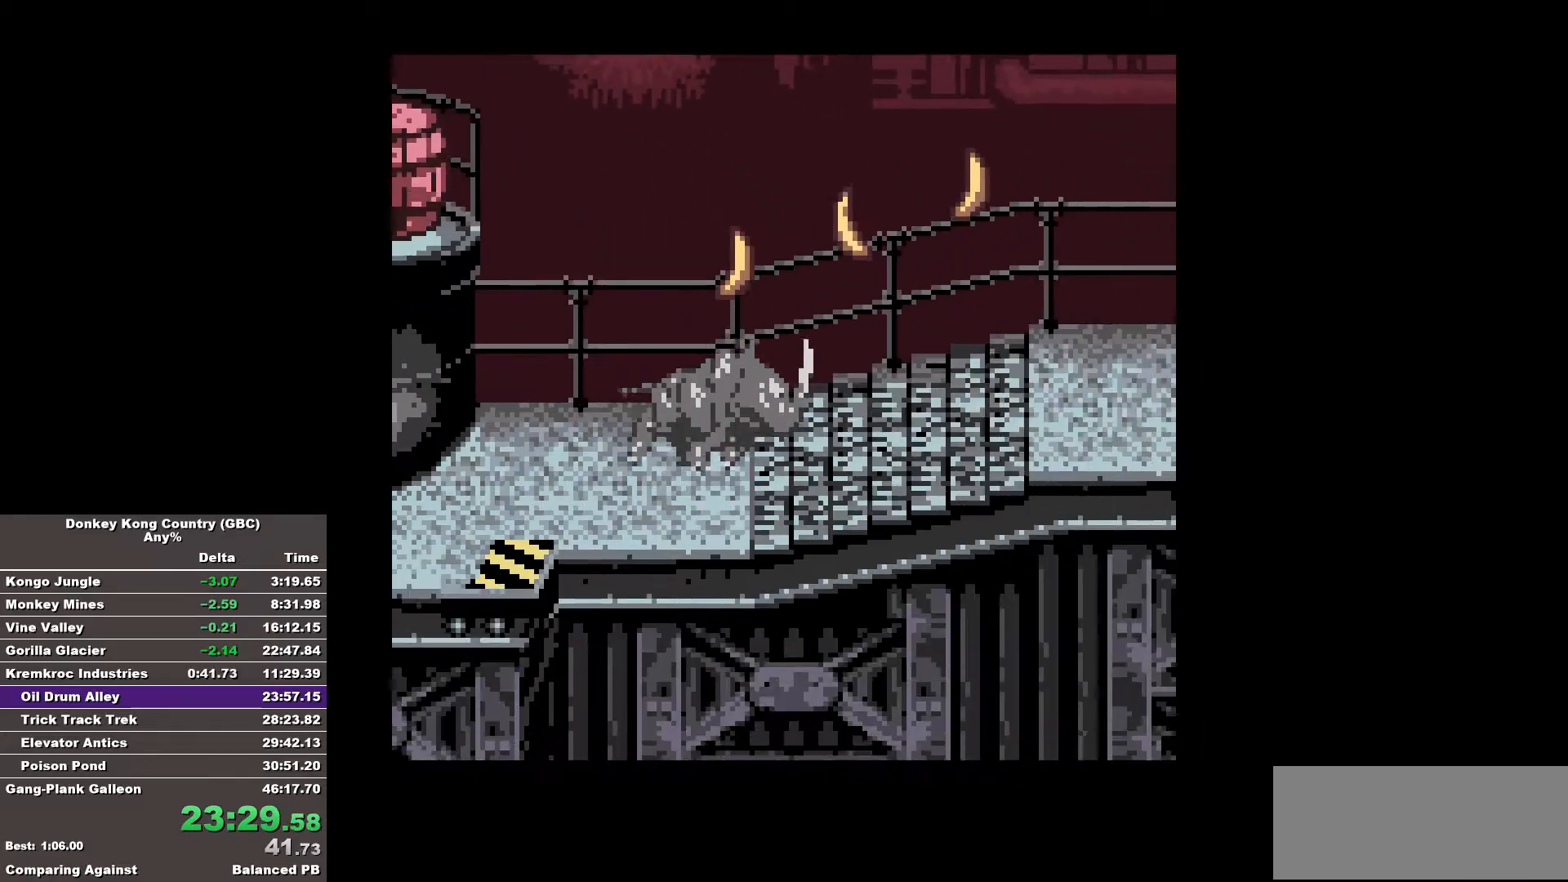
Gameplay with a controller (Nintendo layout); each line is a JSON object with the inputs held at the frame after it. "events" lists button and stick changes between this image and that frame as [ms after this image, input, new state], when the widget could be followed in between. Not read: A DPAD_DOWN L3 R3.
{"buttons": ["B", "DPAD_RIGHT"], "events": []}
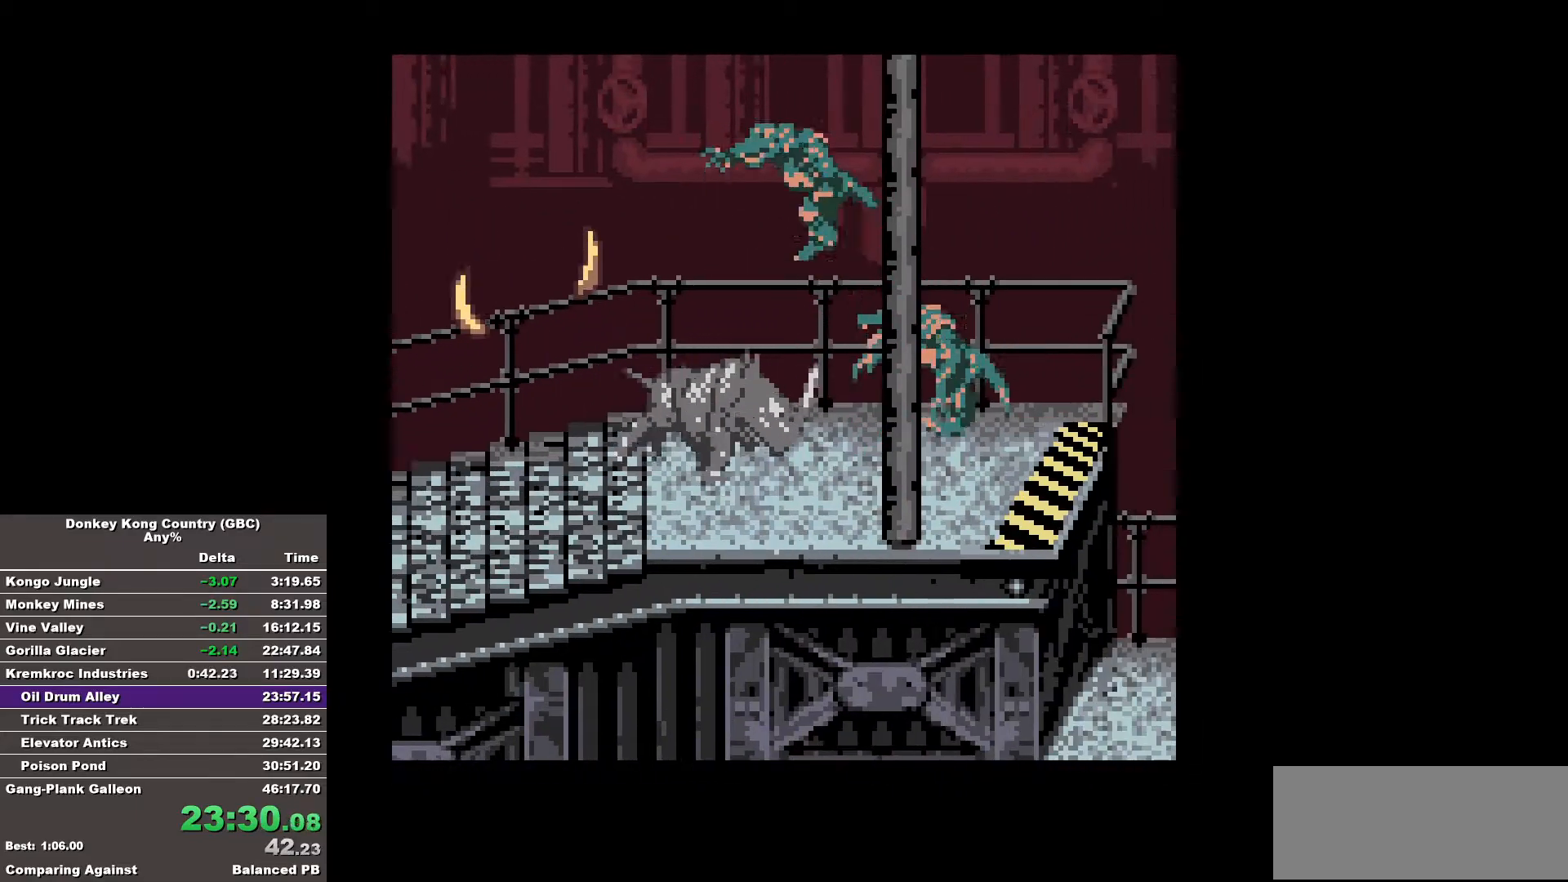
{"buttons": ["B", "DPAD_RIGHT"], "events": []}
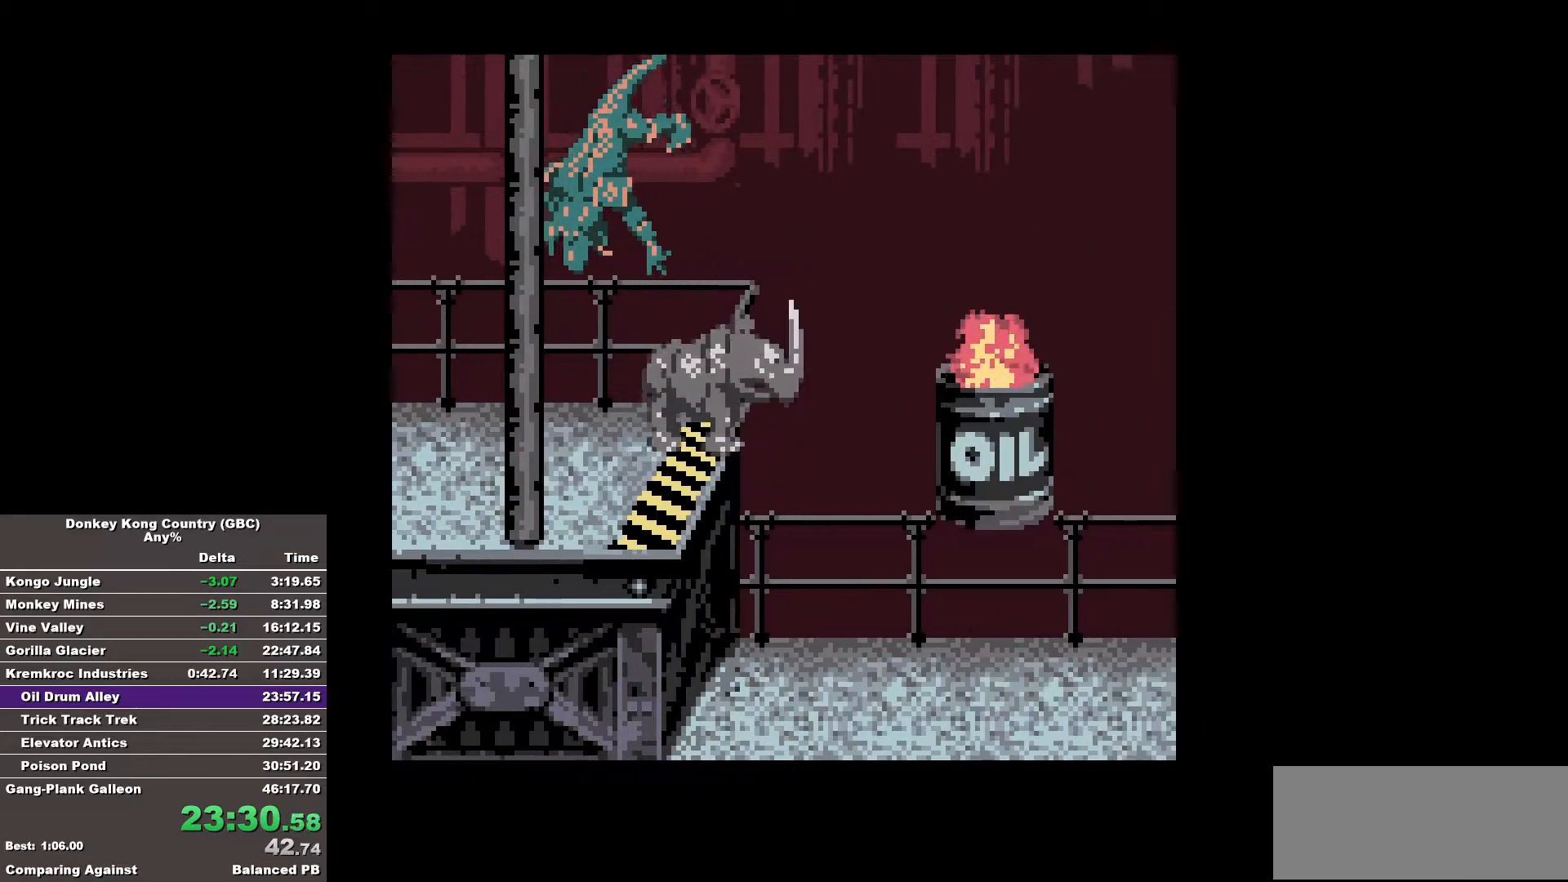
{"buttons": ["B", "DPAD_RIGHT"], "events": []}
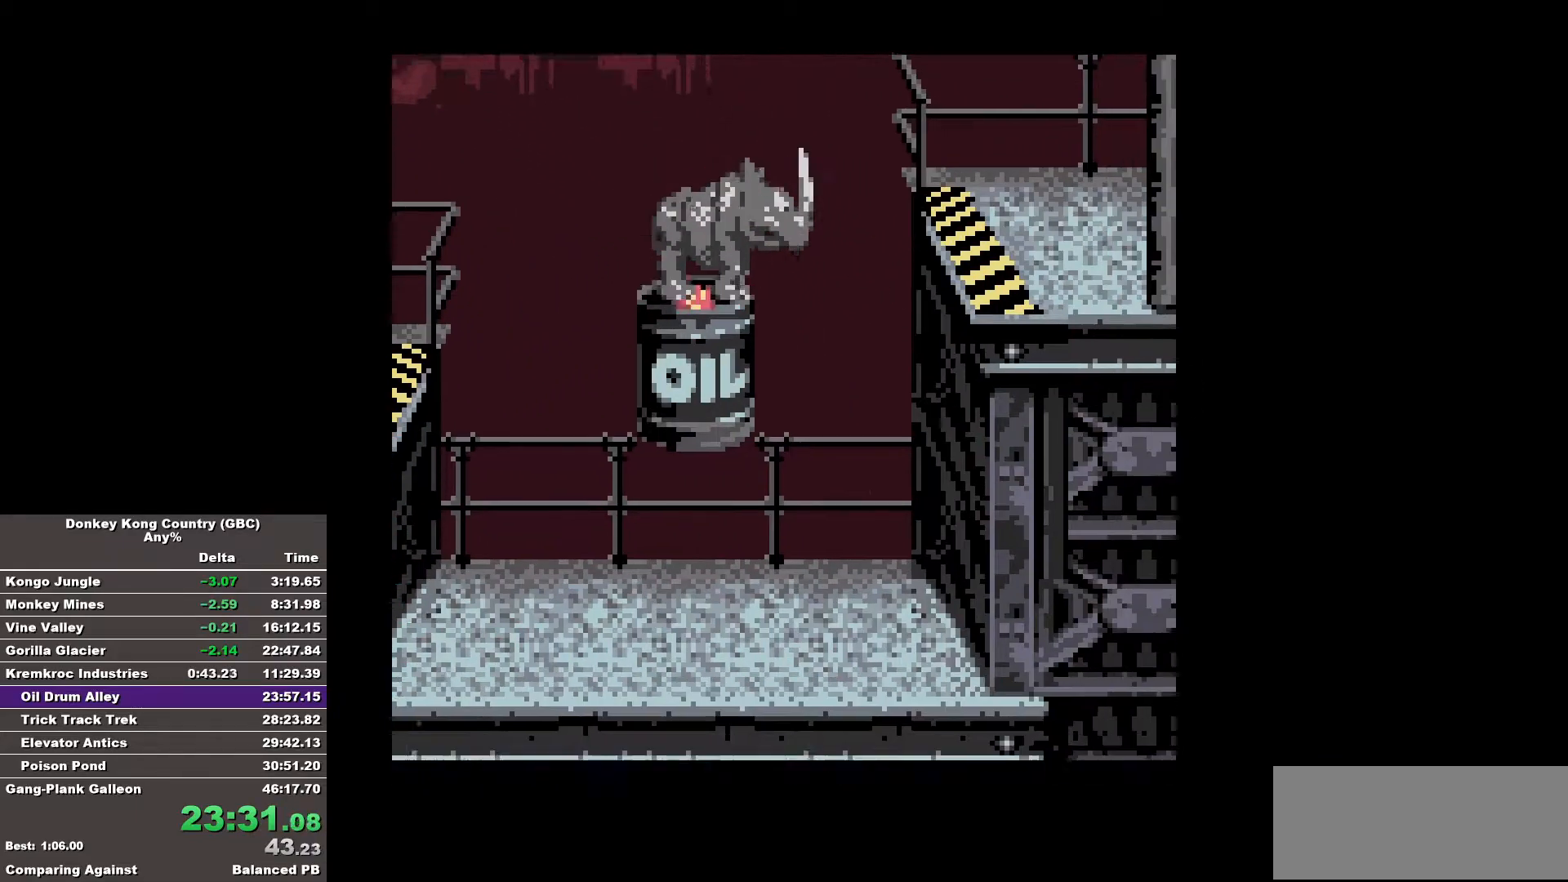
{"buttons": ["B", "DPAD_RIGHT"], "events": []}
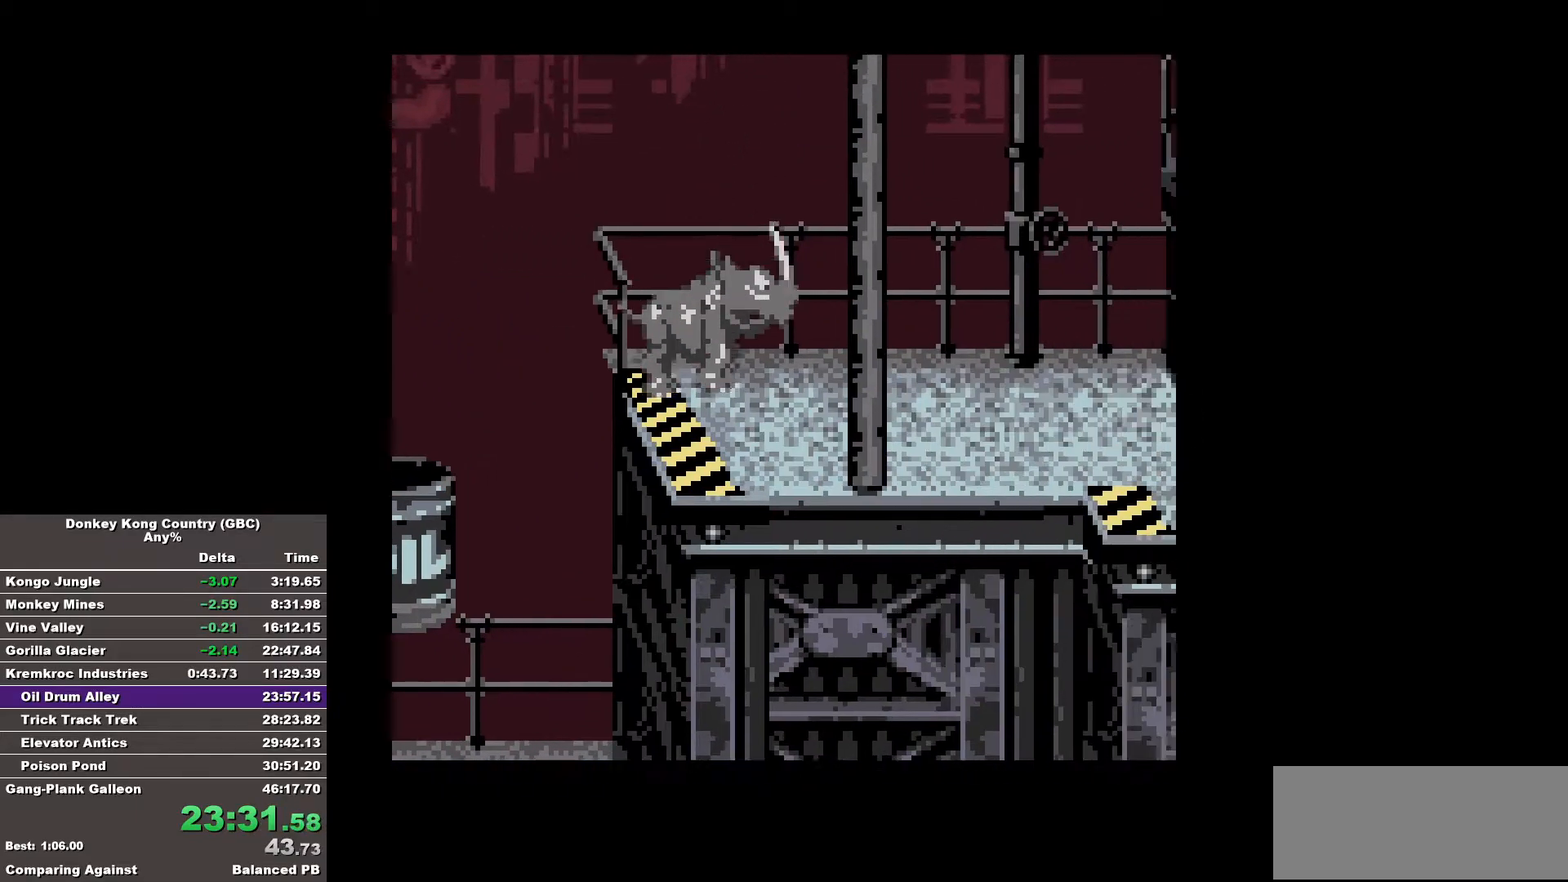
{"buttons": ["B", "DPAD_RIGHT"], "events": []}
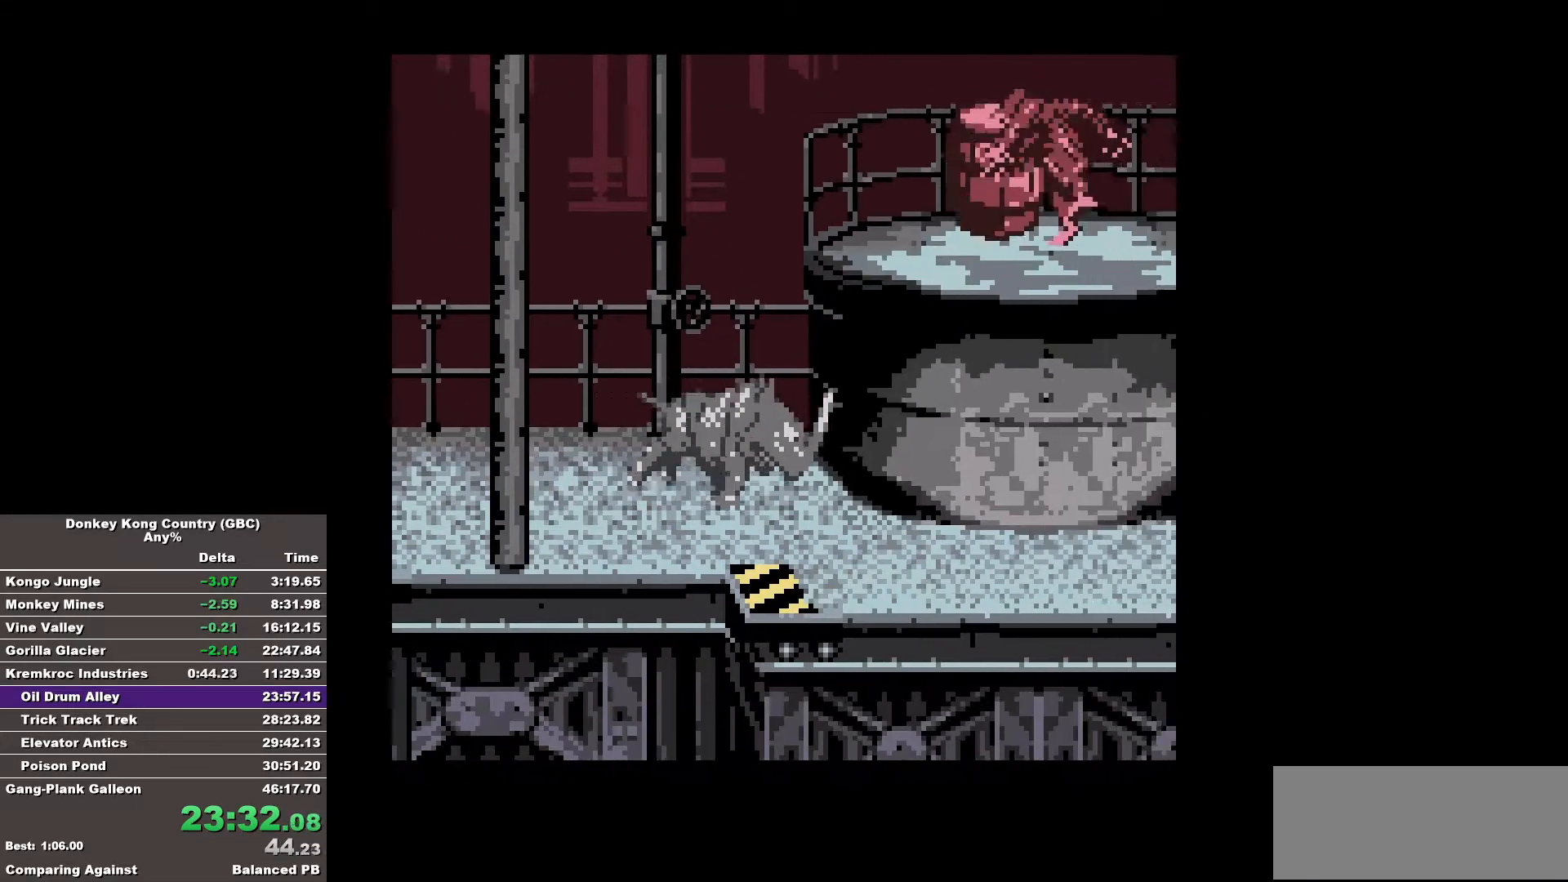
{"buttons": ["B", "DPAD_RIGHT"], "events": []}
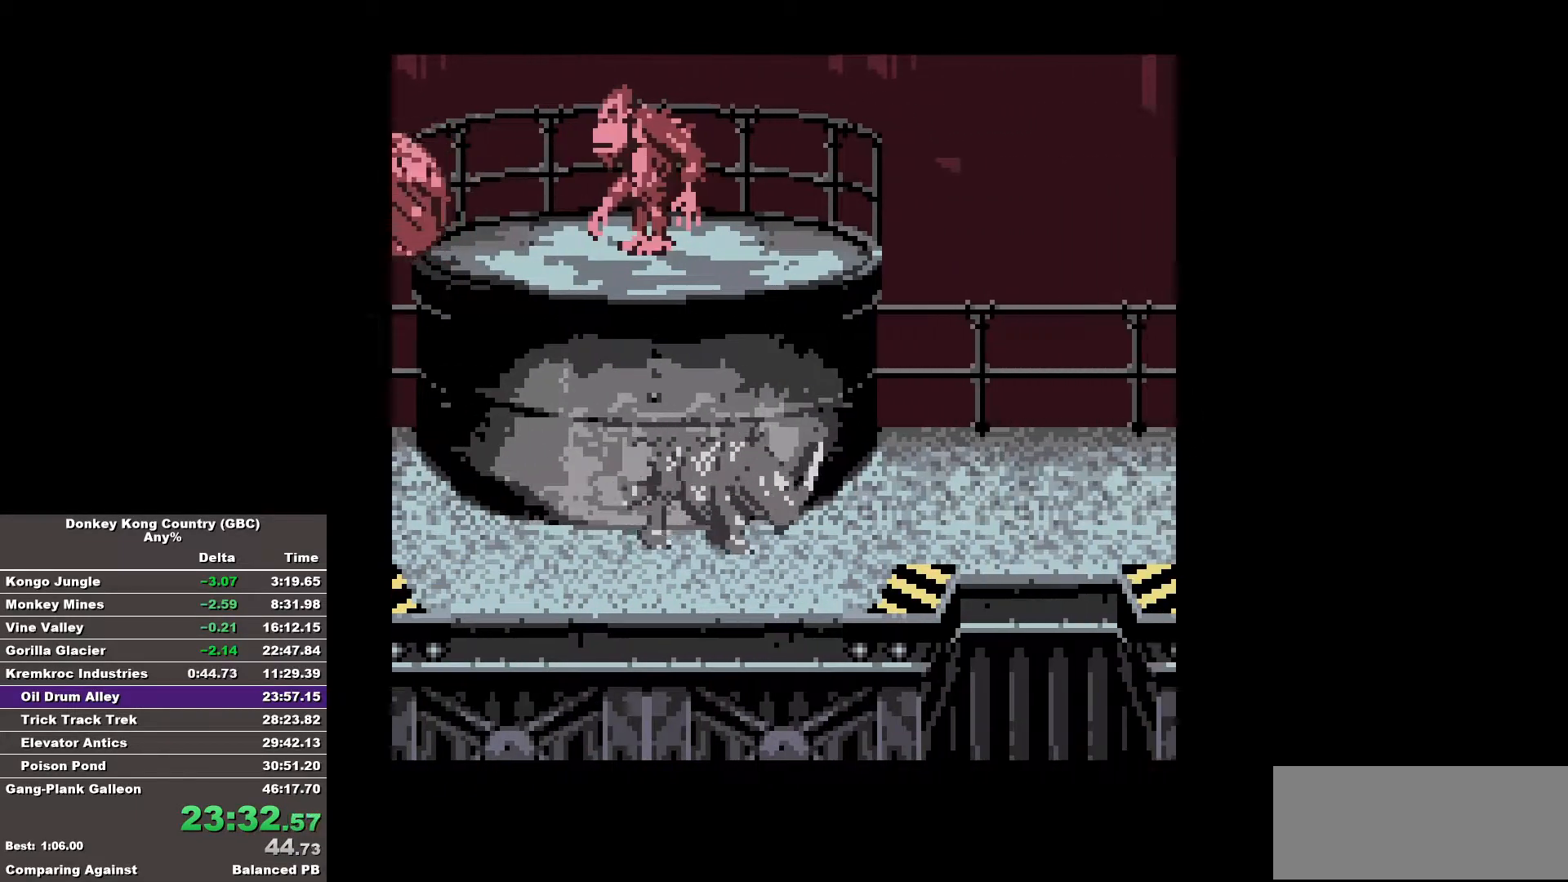
{"buttons": ["B", "DPAD_RIGHT"], "events": []}
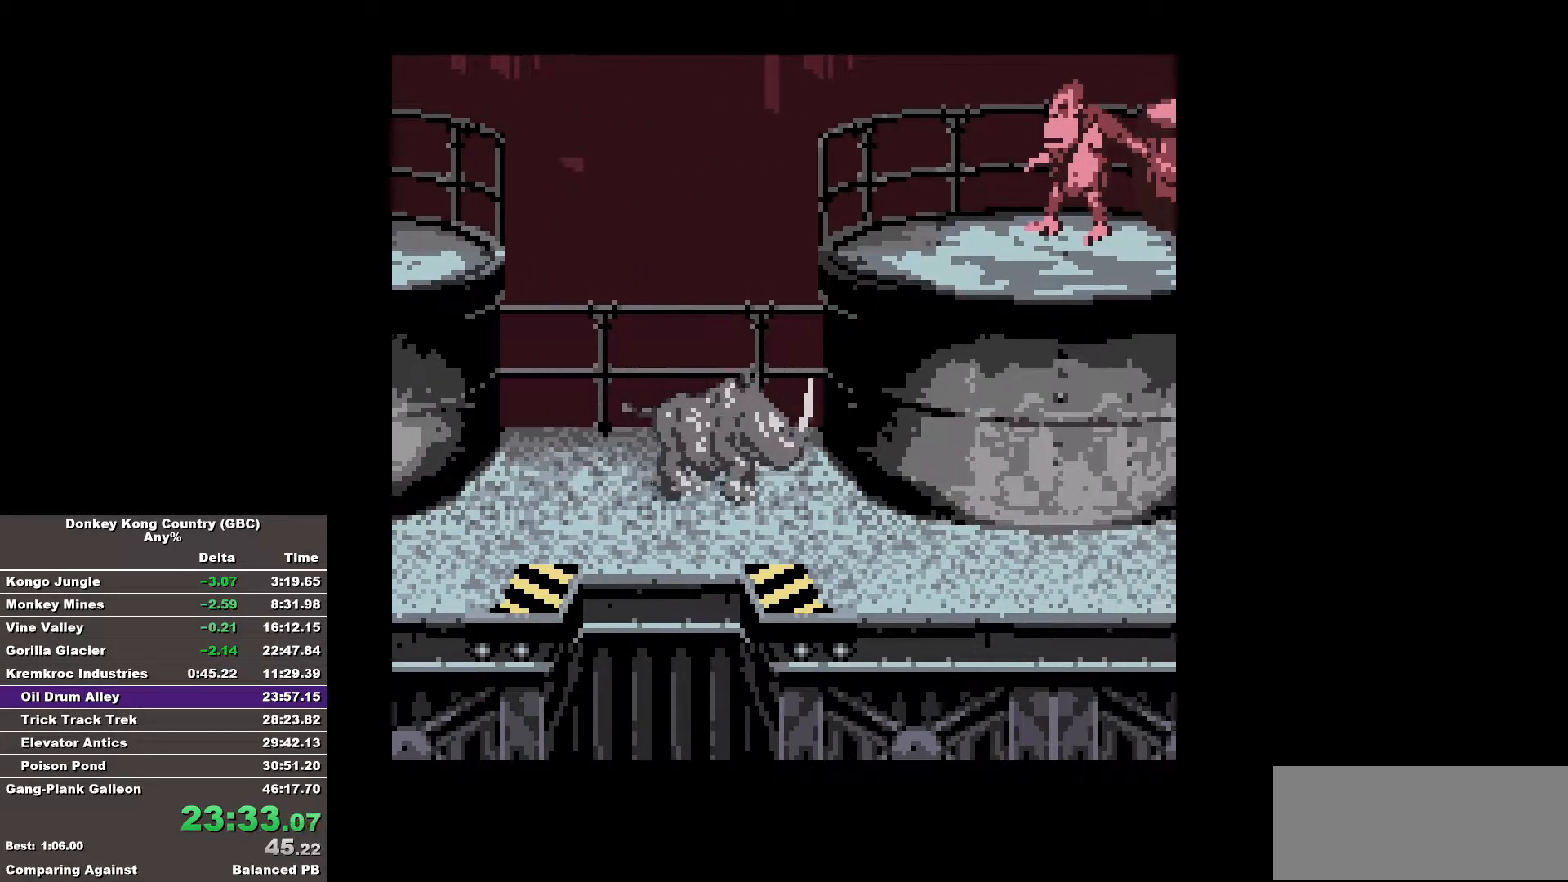
{"buttons": ["B", "DPAD_RIGHT"], "events": []}
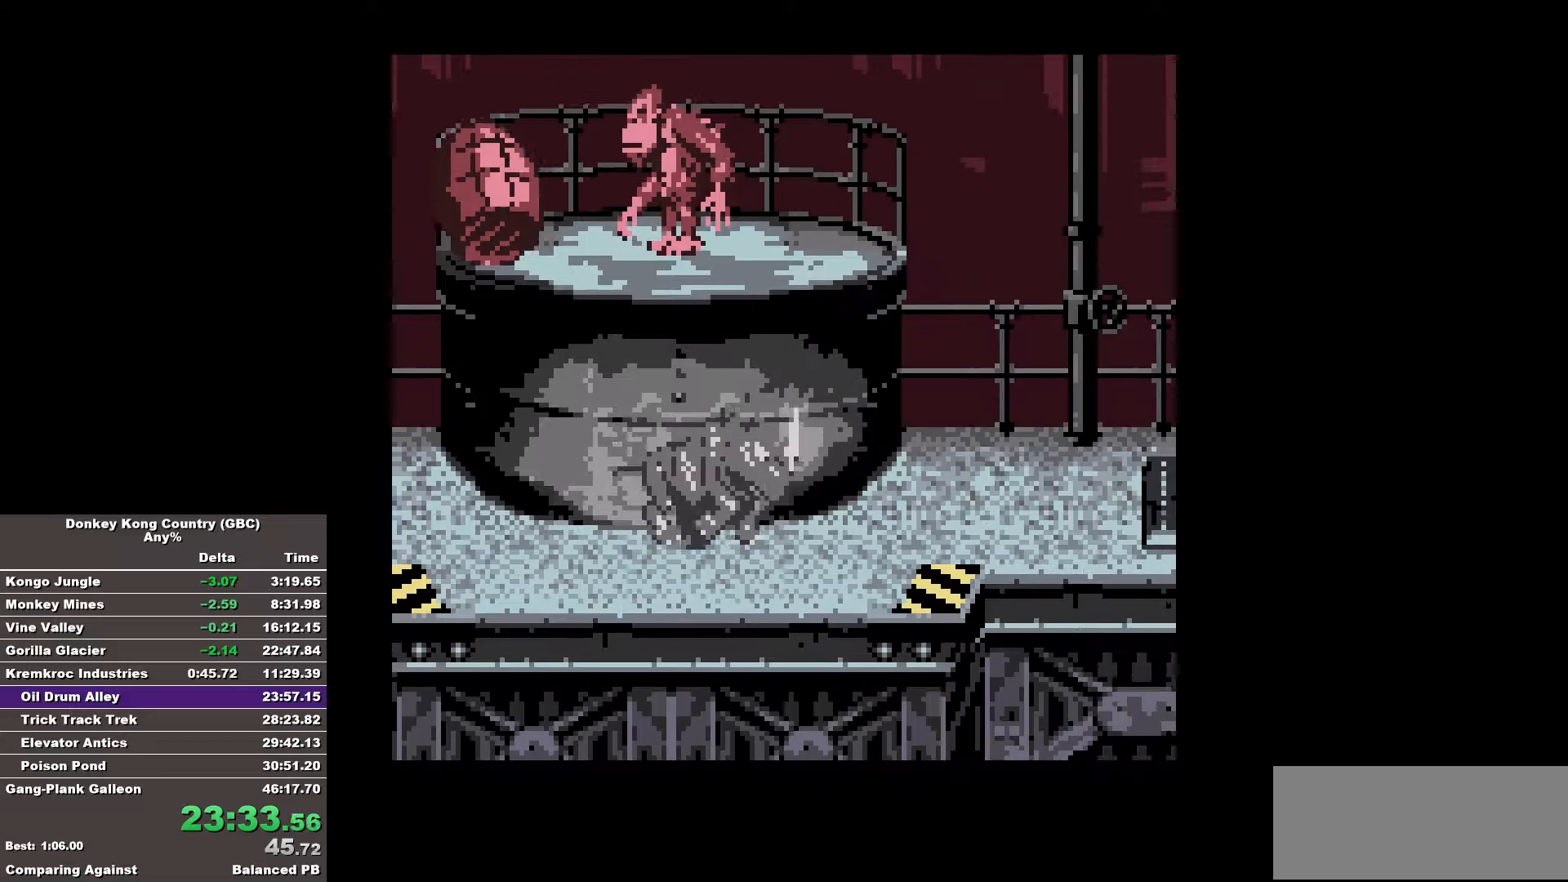
{"buttons": ["B", "DPAD_RIGHT"], "events": []}
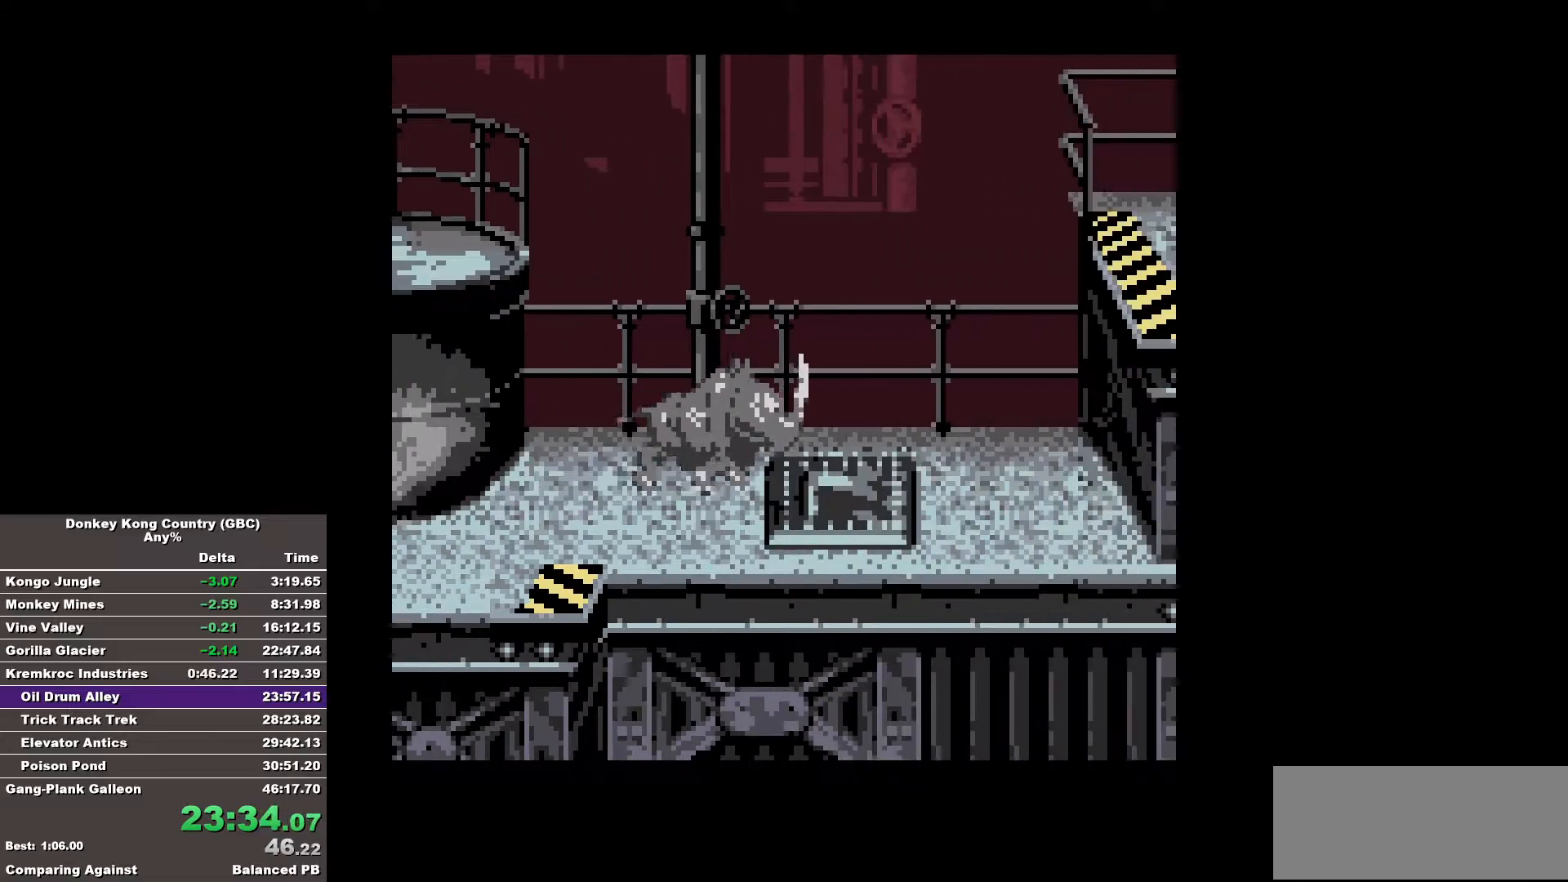
{"buttons": ["B", "DPAD_RIGHT"], "events": []}
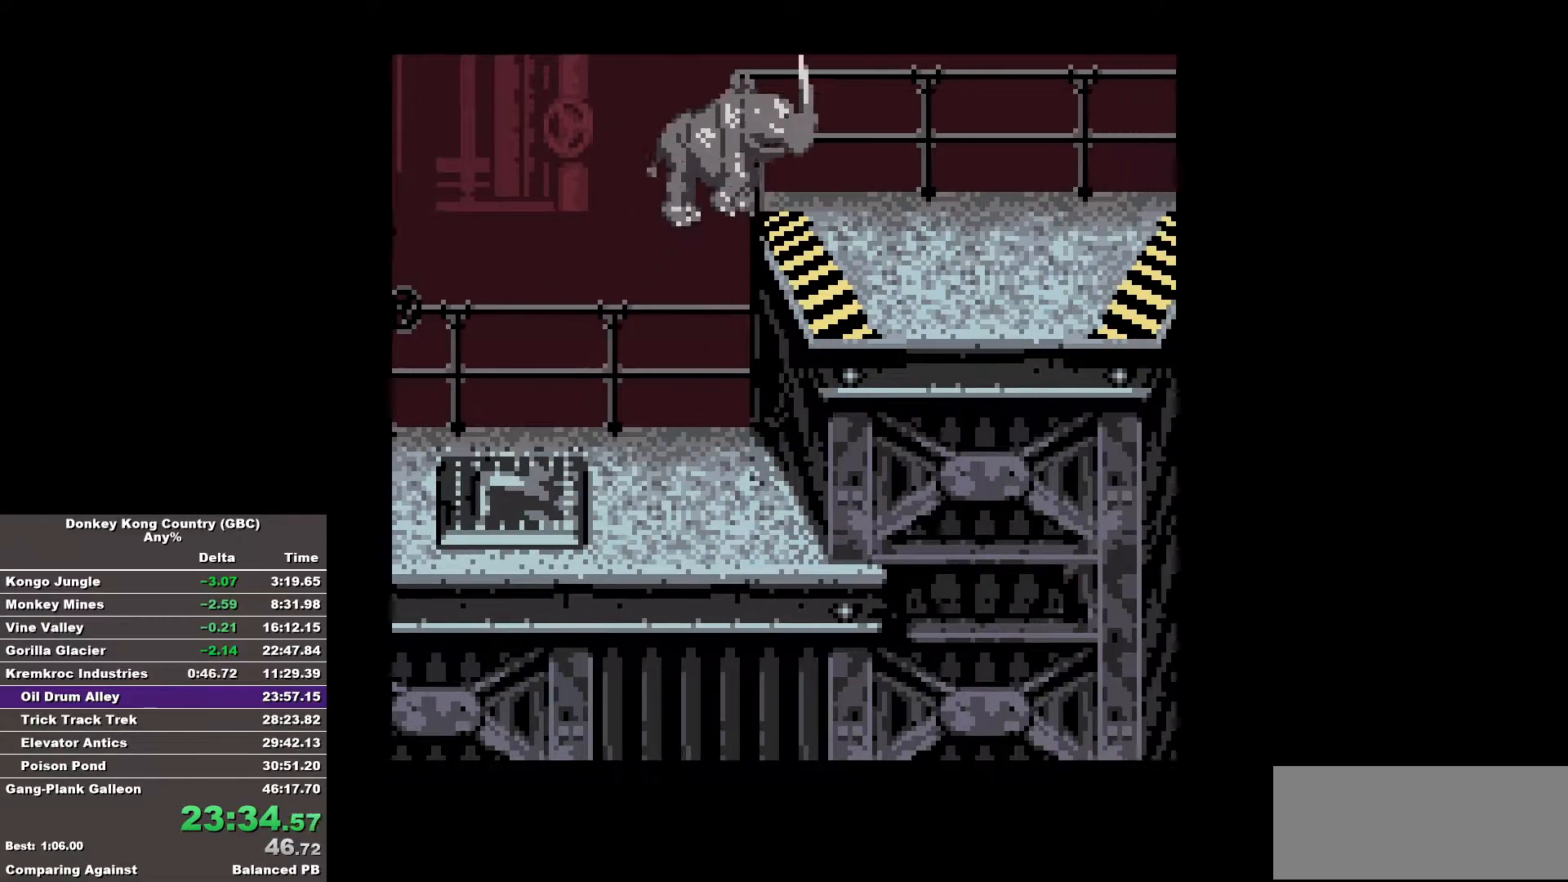
{"buttons": ["B", "DPAD_RIGHT"], "events": []}
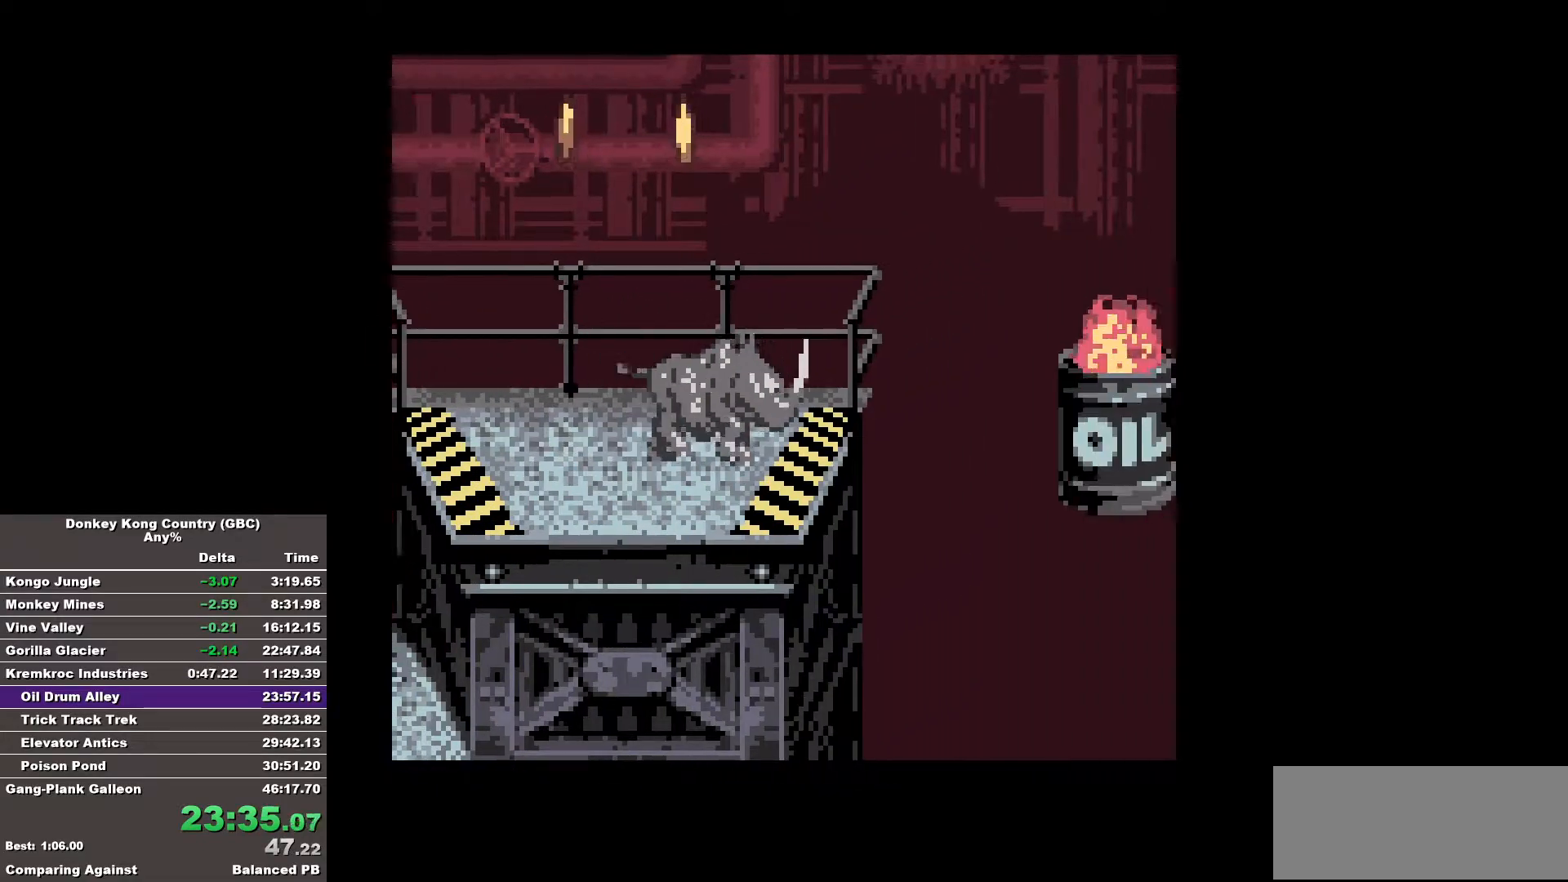
{"buttons": ["B", "DPAD_RIGHT"], "events": []}
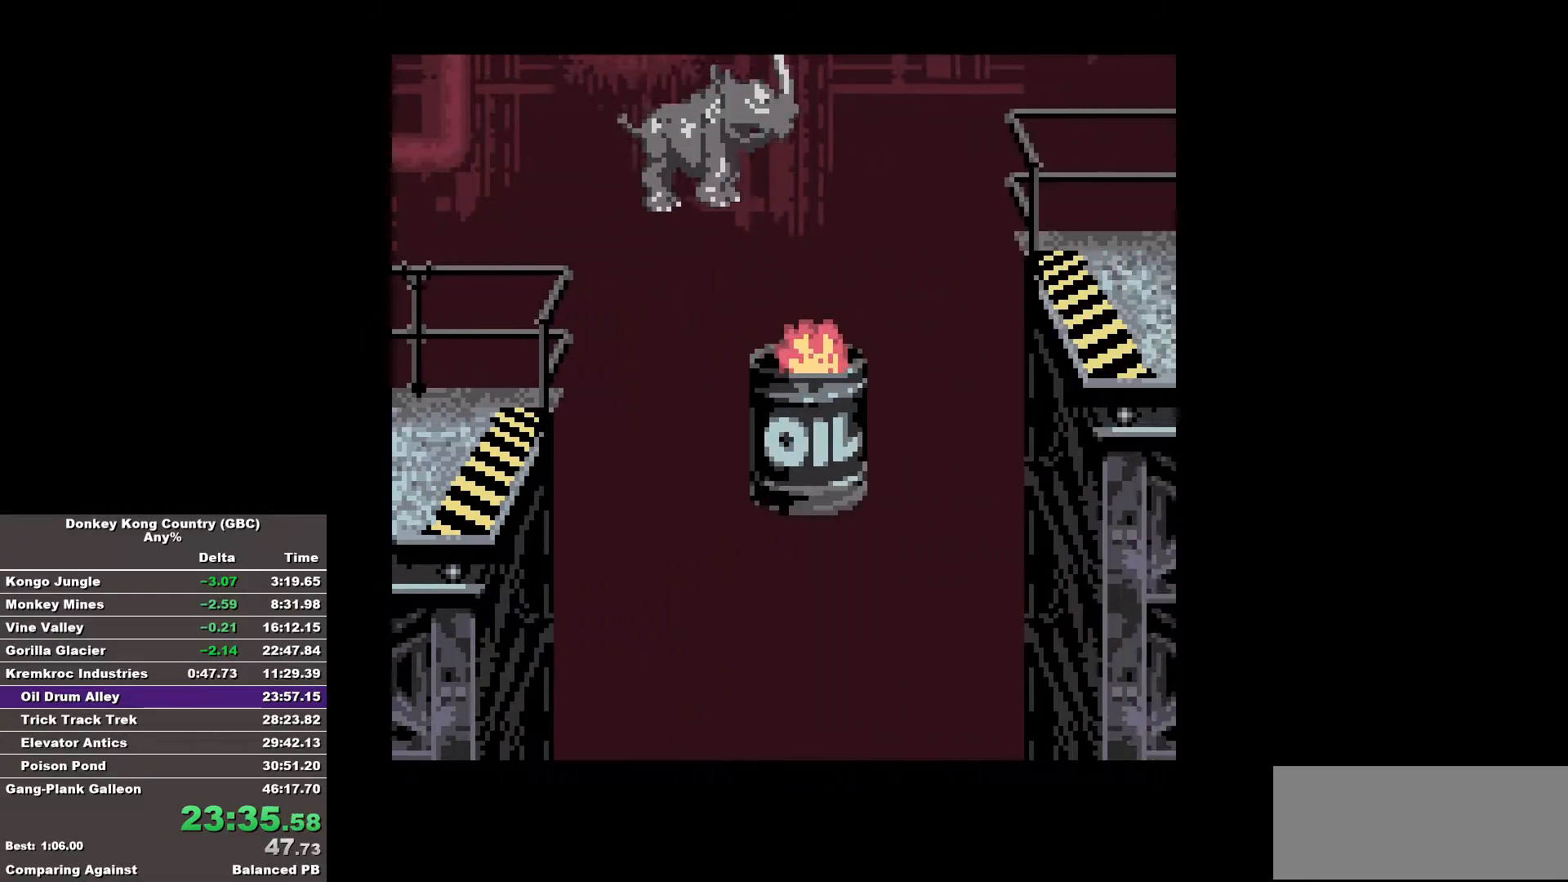
{"buttons": ["B", "DPAD_RIGHT"], "events": []}
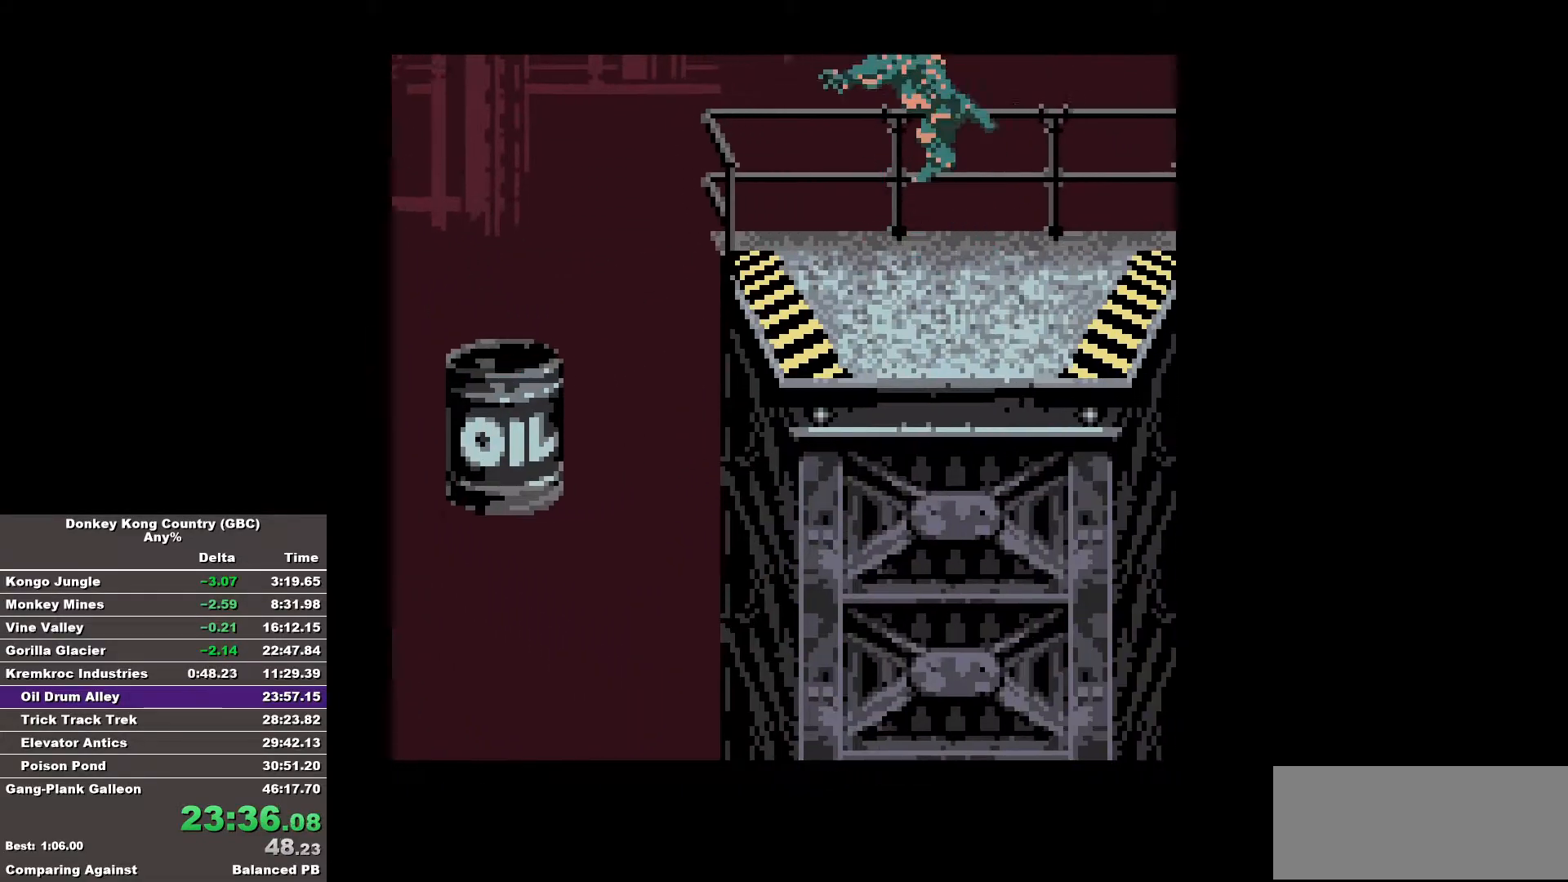
{"buttons": ["B", "DPAD_RIGHT"], "events": []}
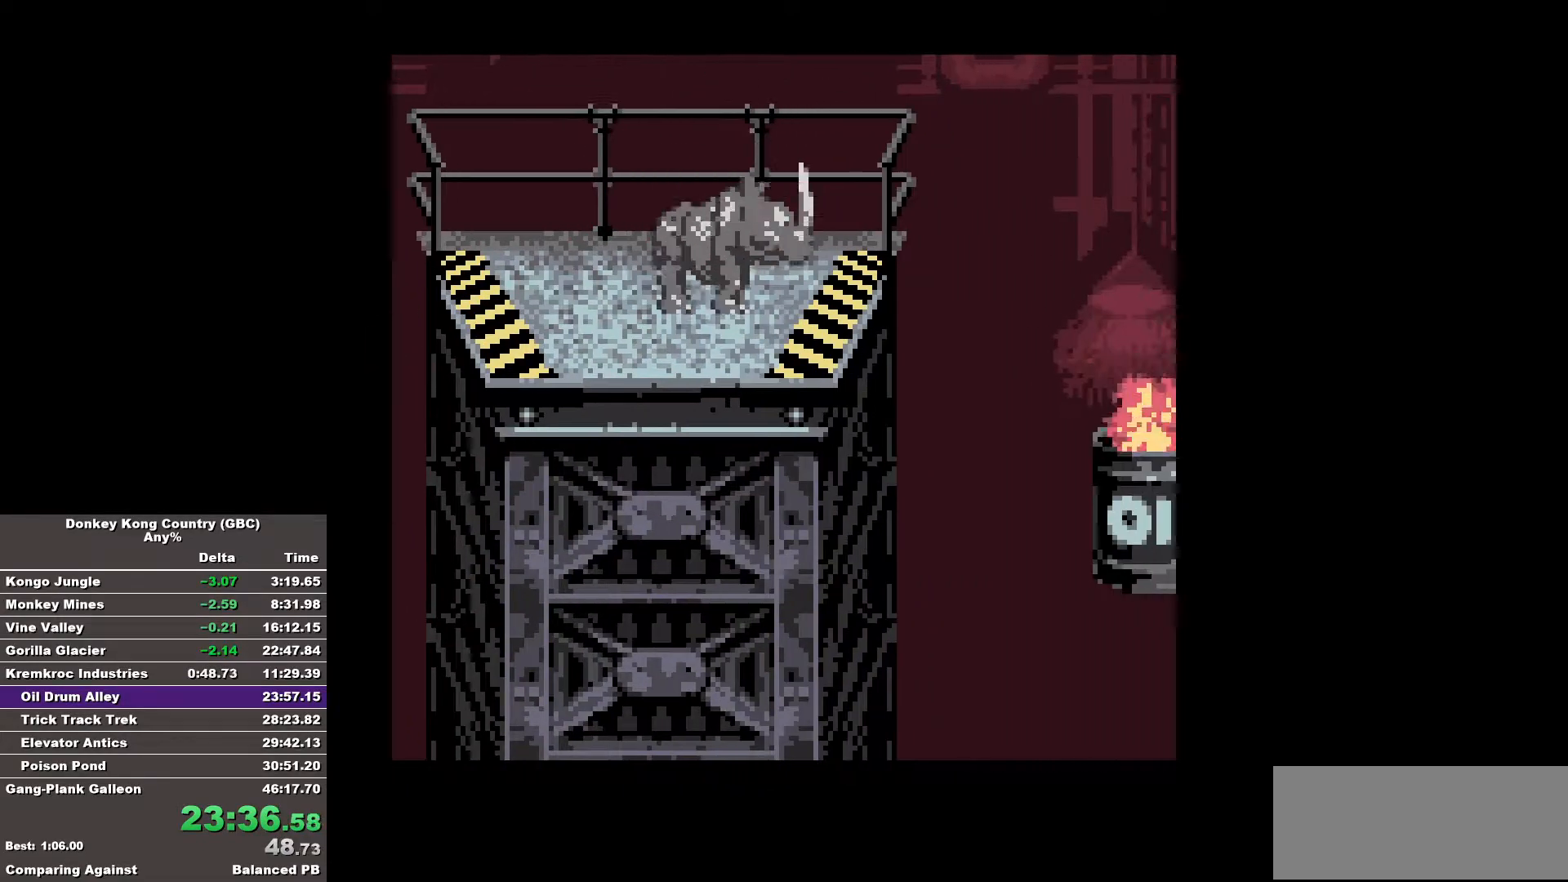
{"buttons": ["B", "DPAD_RIGHT"], "events": []}
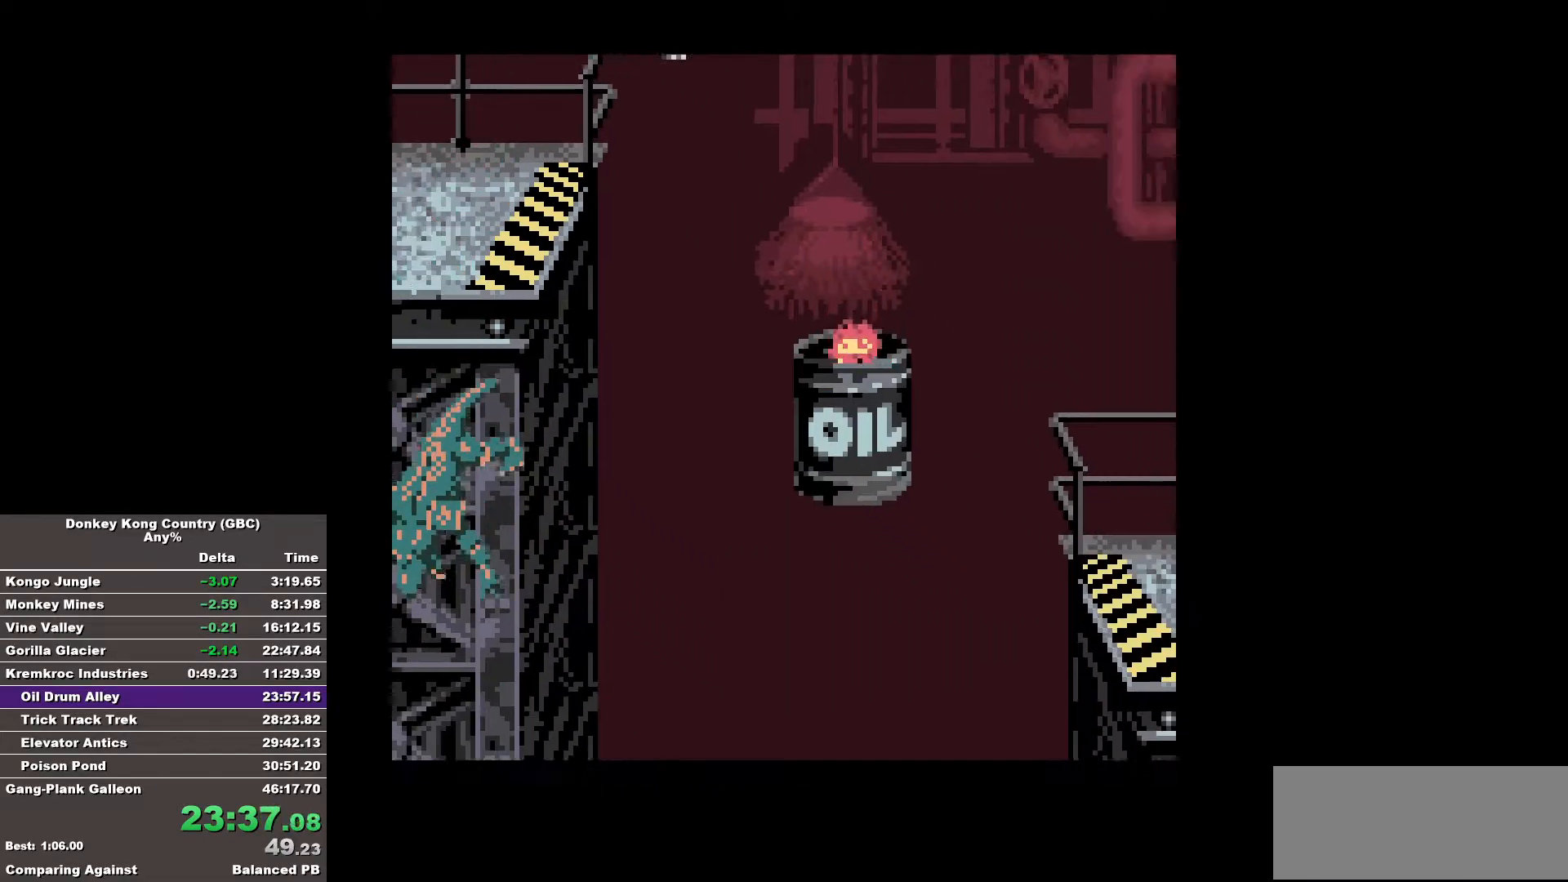
{"buttons": ["B", "DPAD_RIGHT"], "events": []}
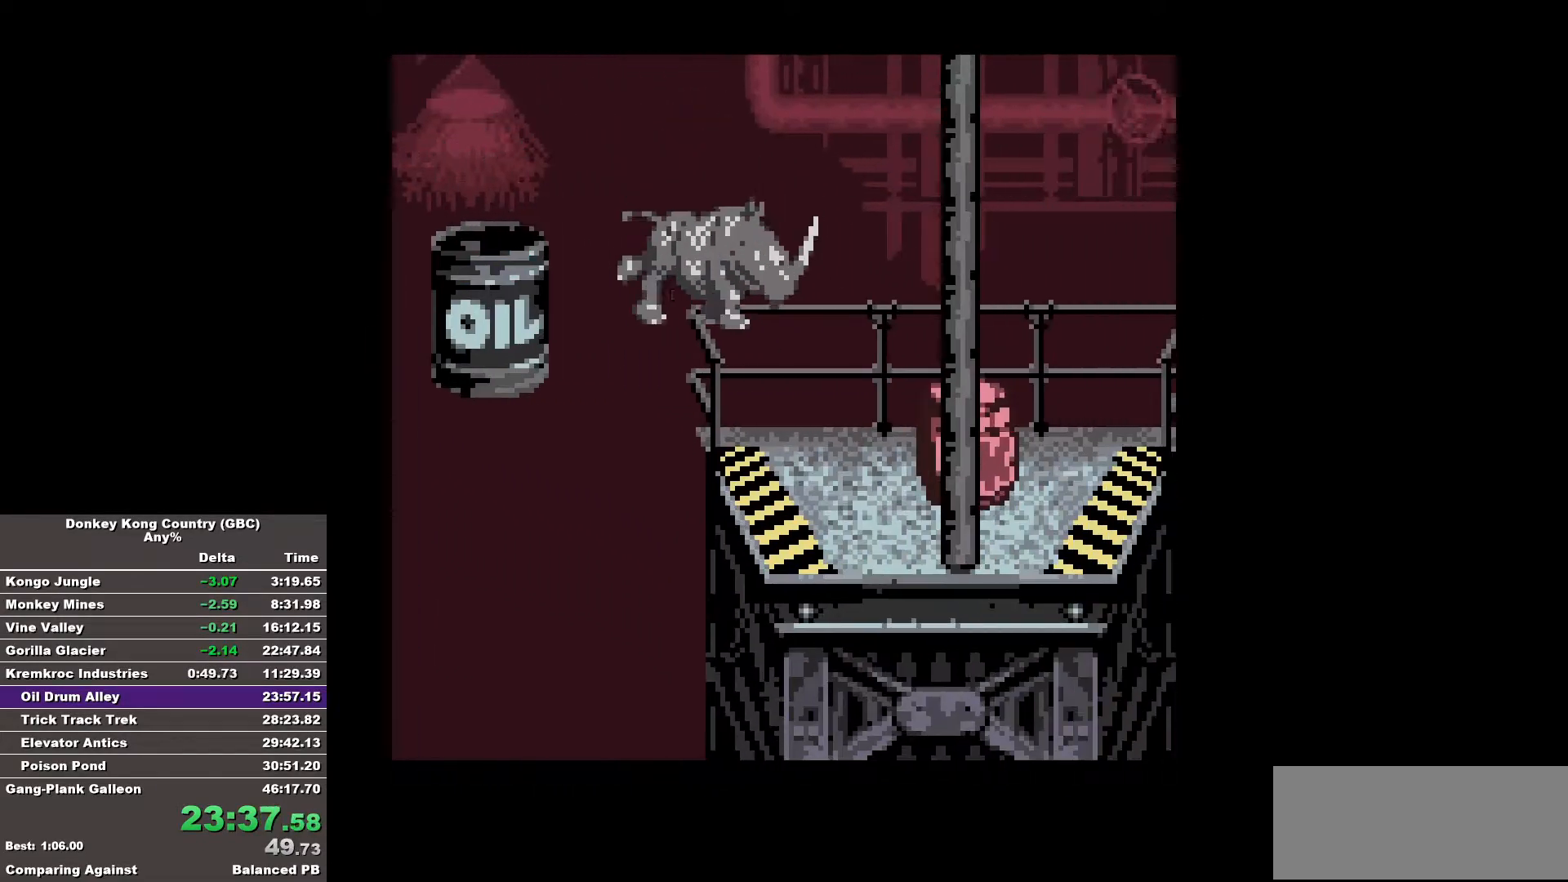
{"buttons": ["B", "DPAD_RIGHT"], "events": []}
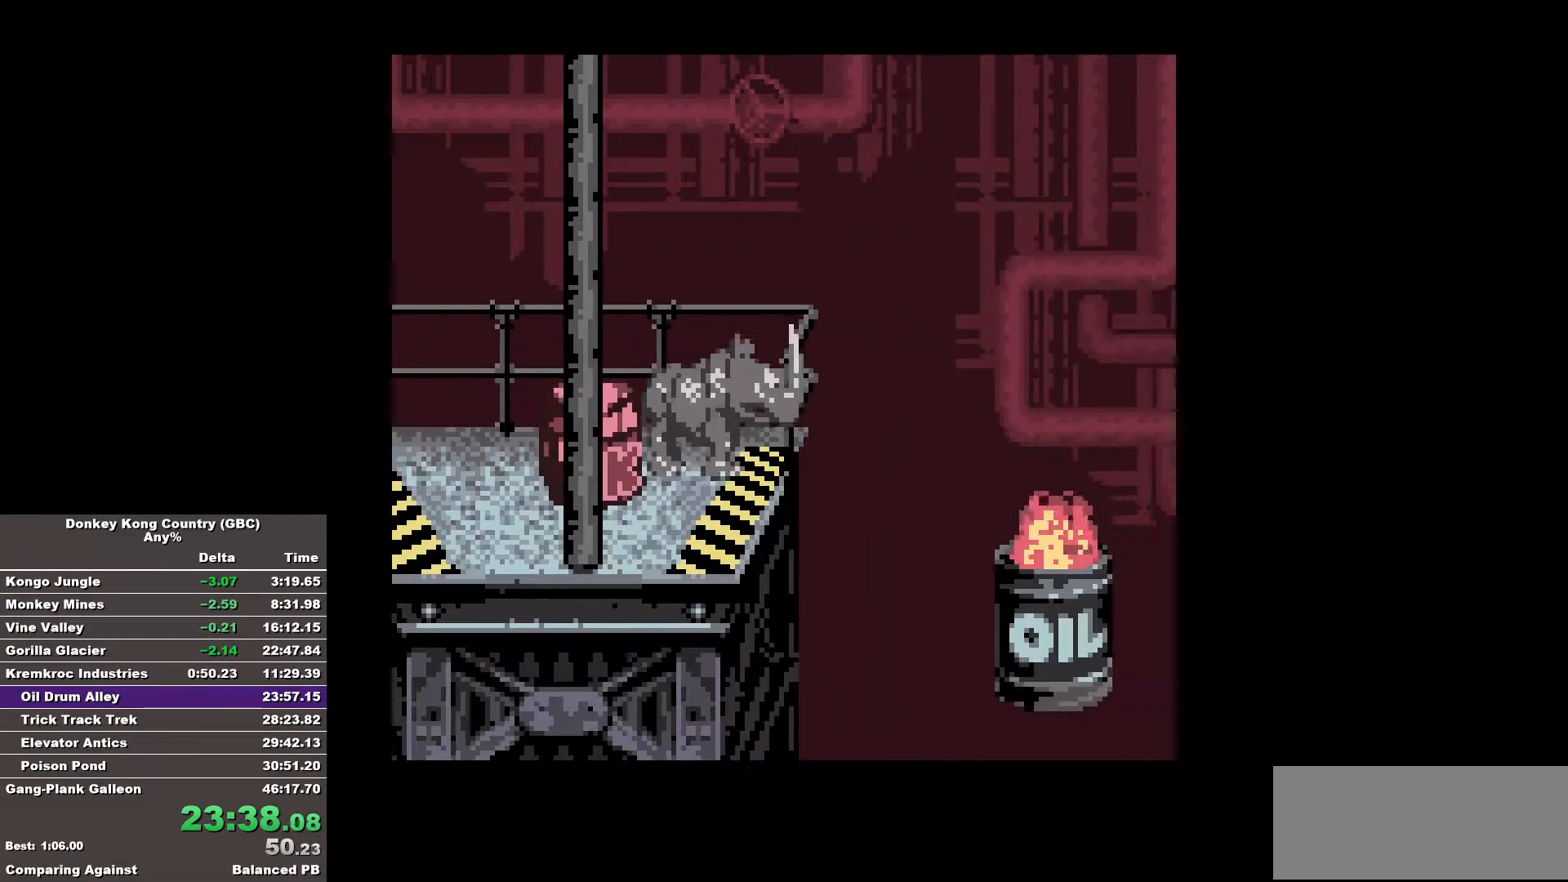
{"buttons": ["B", "DPAD_RIGHT"], "events": []}
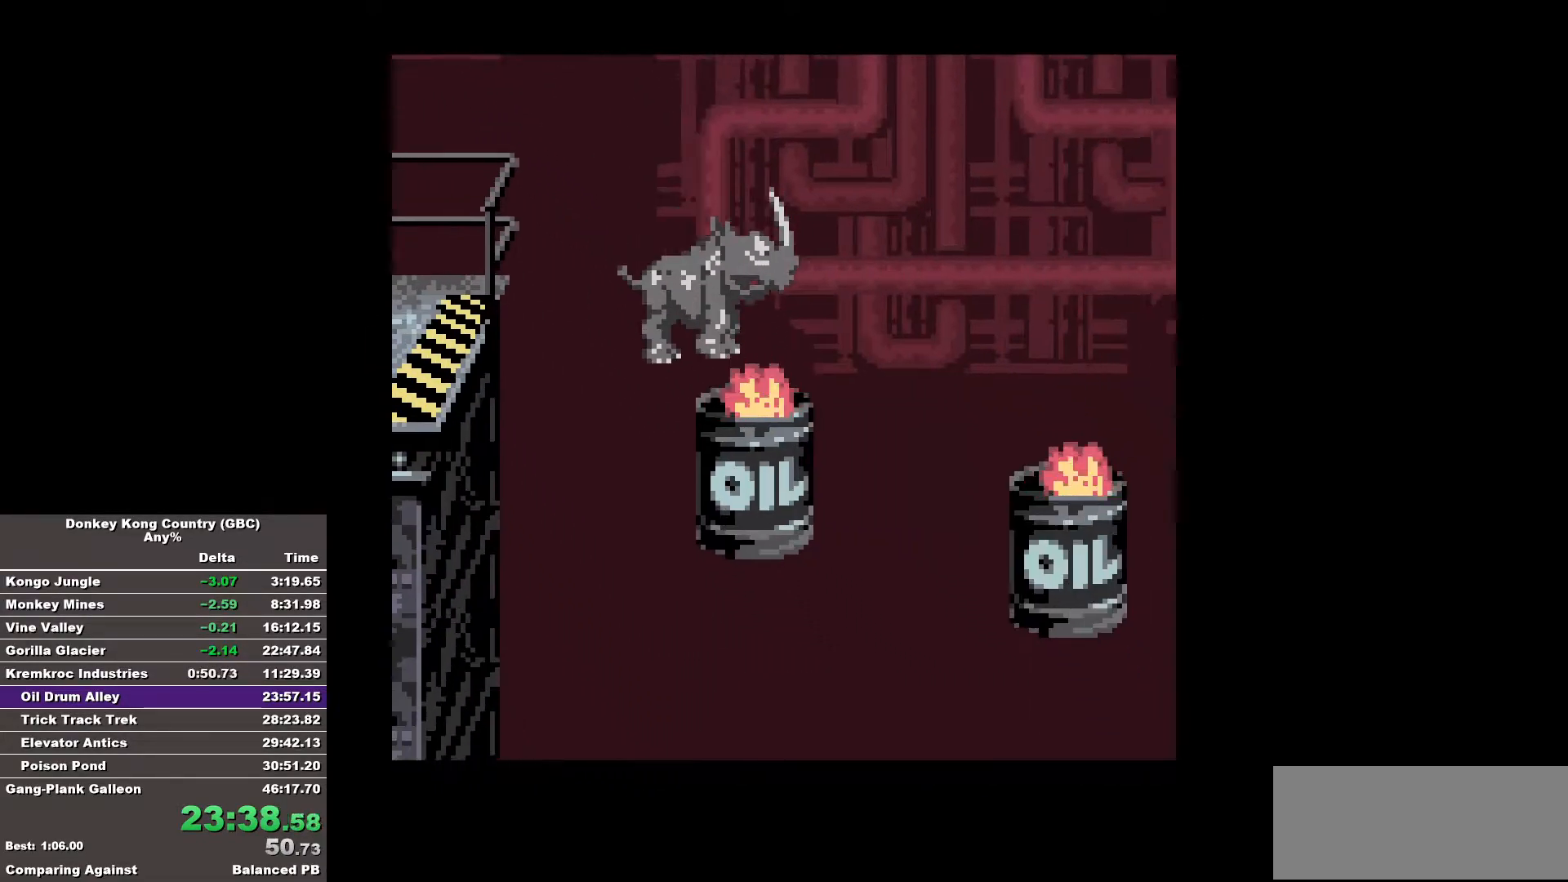
{"buttons": ["B", "DPAD_RIGHT"], "events": []}
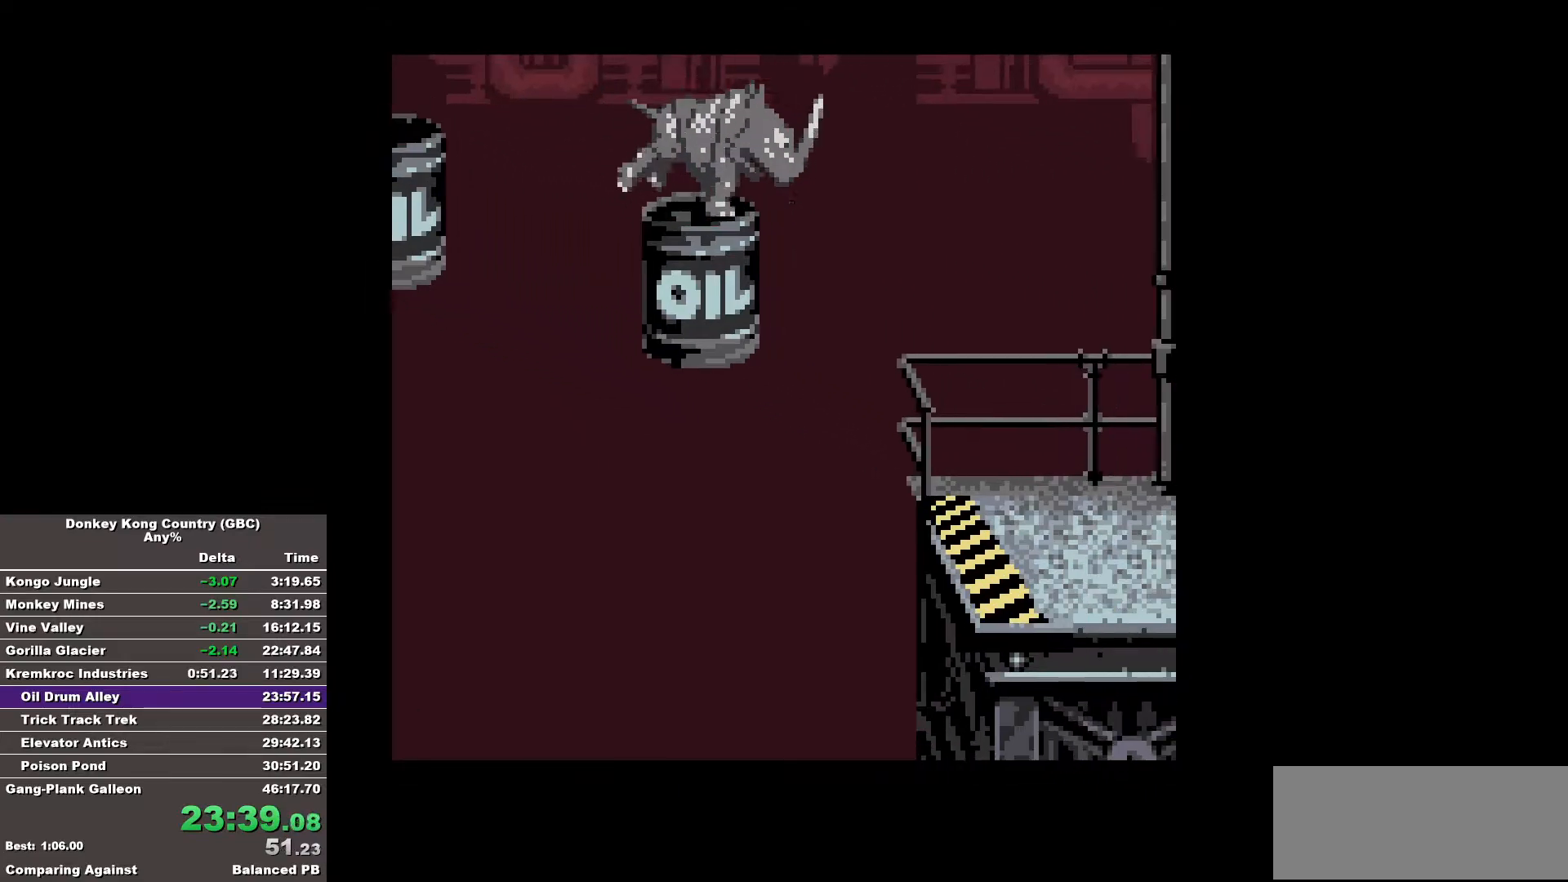
{"buttons": ["B", "DPAD_RIGHT"], "events": []}
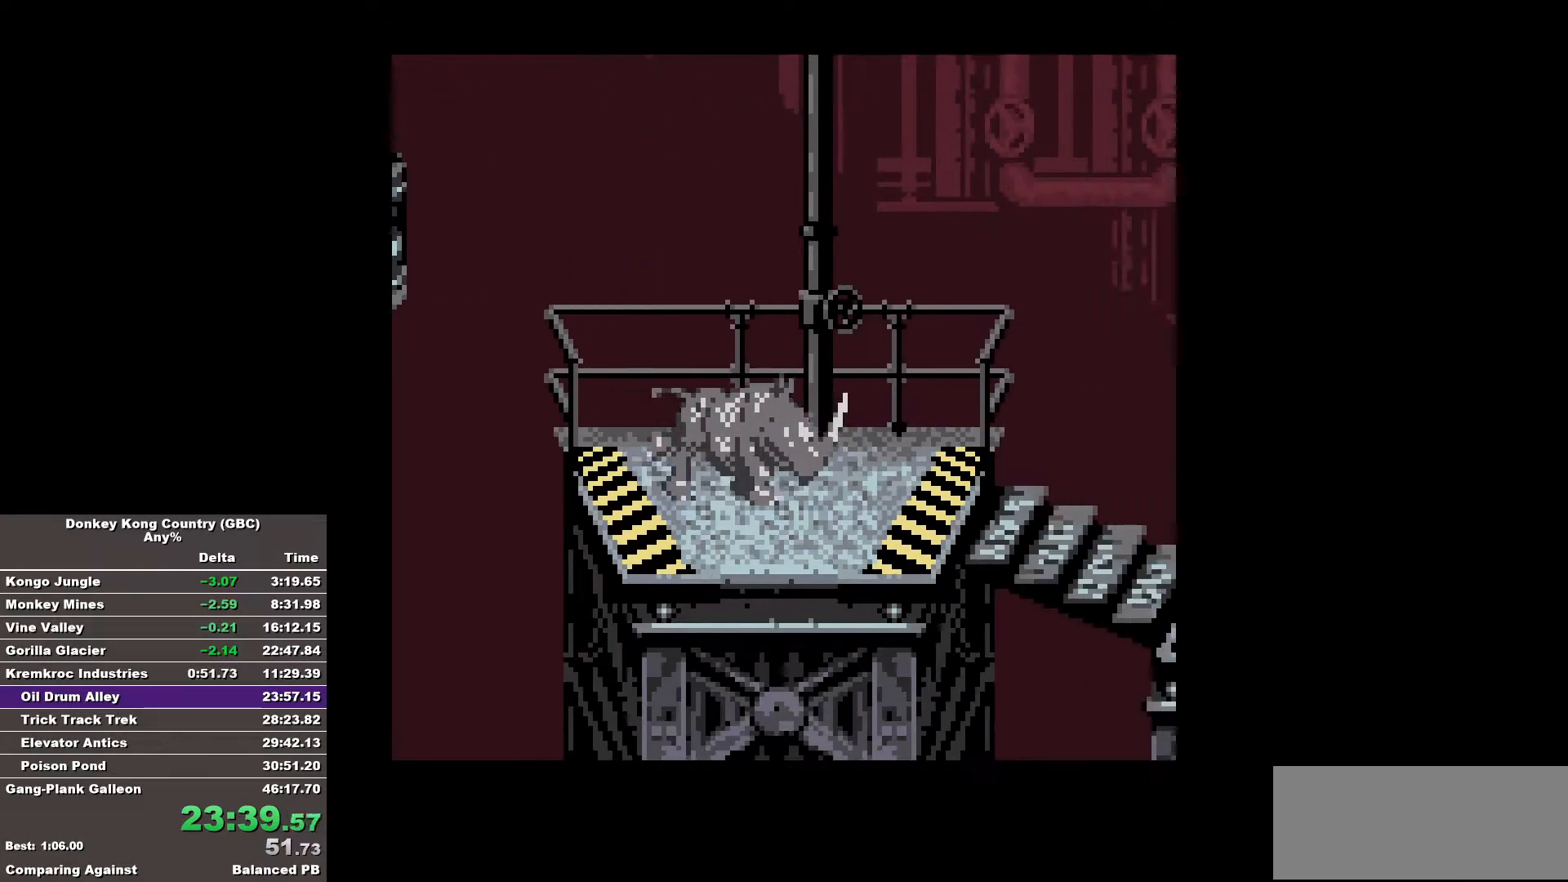
{"buttons": ["B", "DPAD_RIGHT"], "events": []}
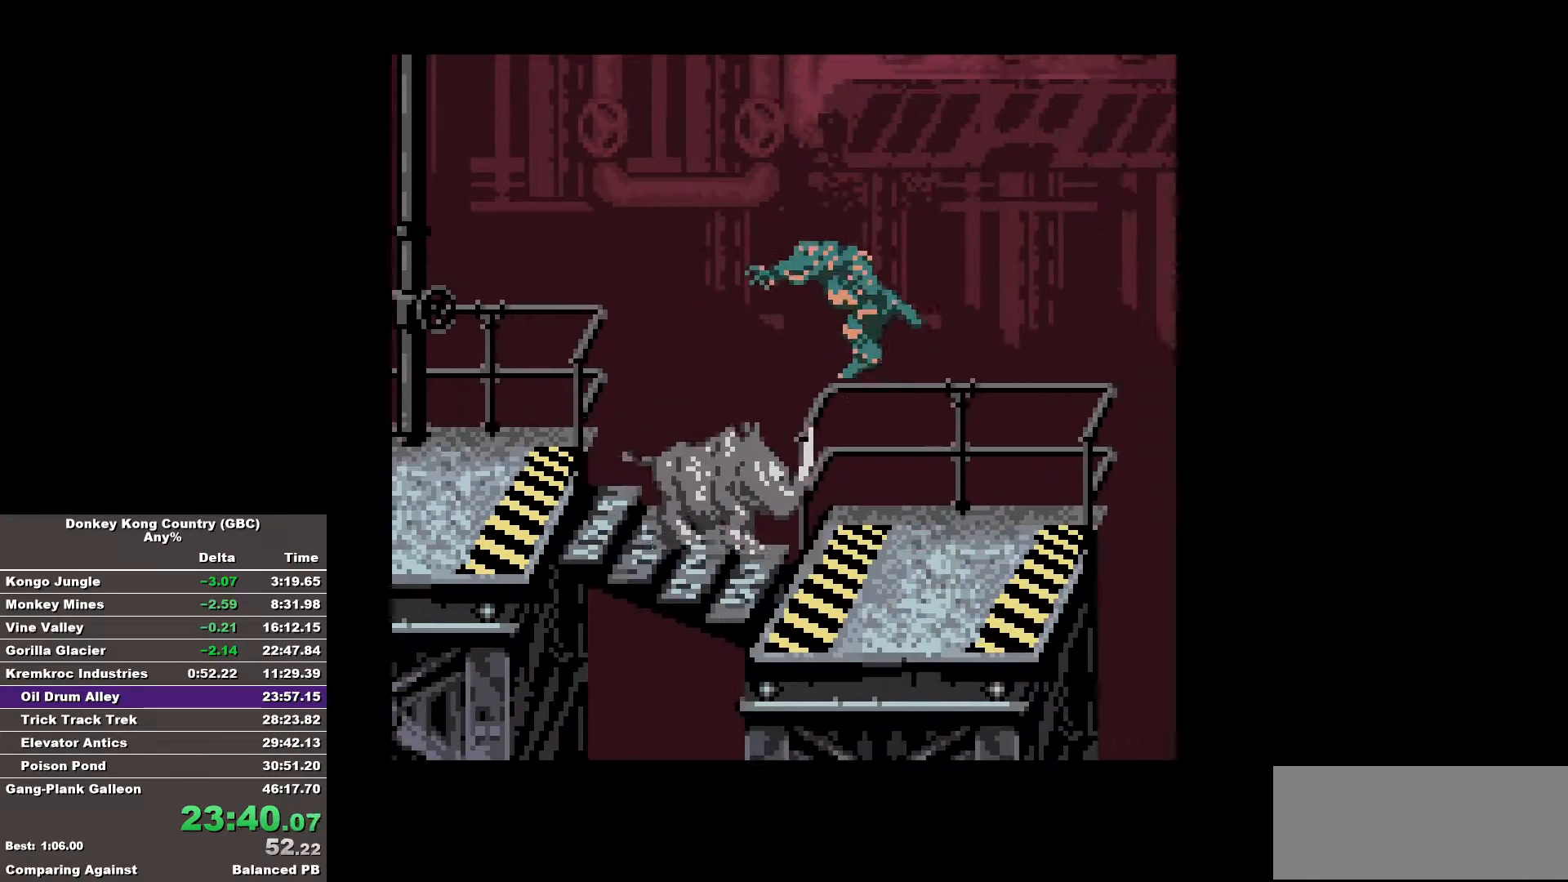
{"buttons": ["B", "DPAD_RIGHT"], "events": []}
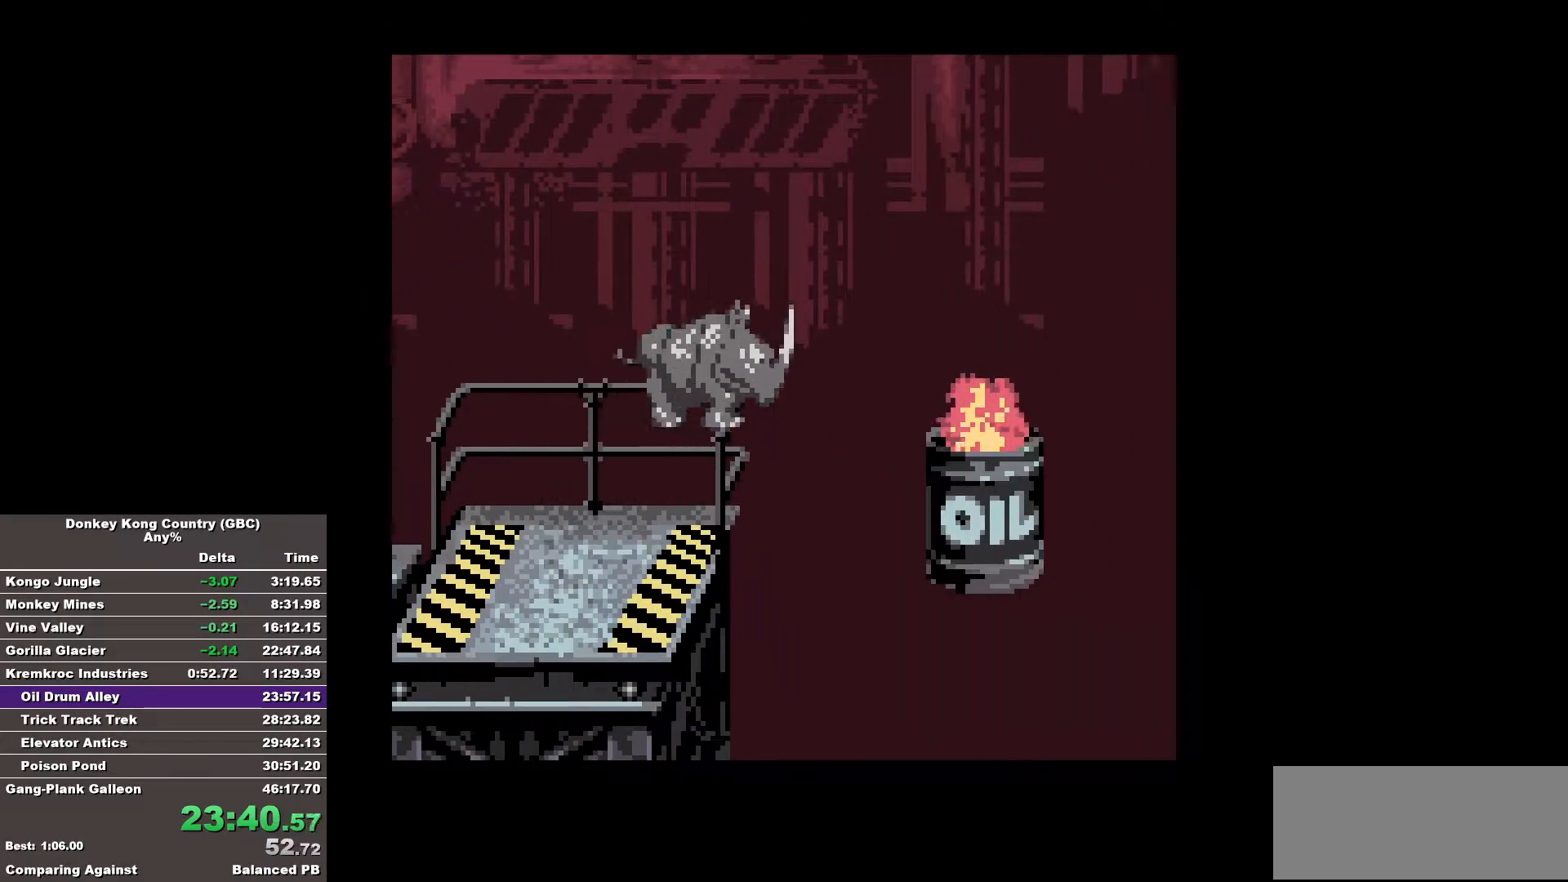
{"buttons": ["B", "DPAD_RIGHT"], "events": []}
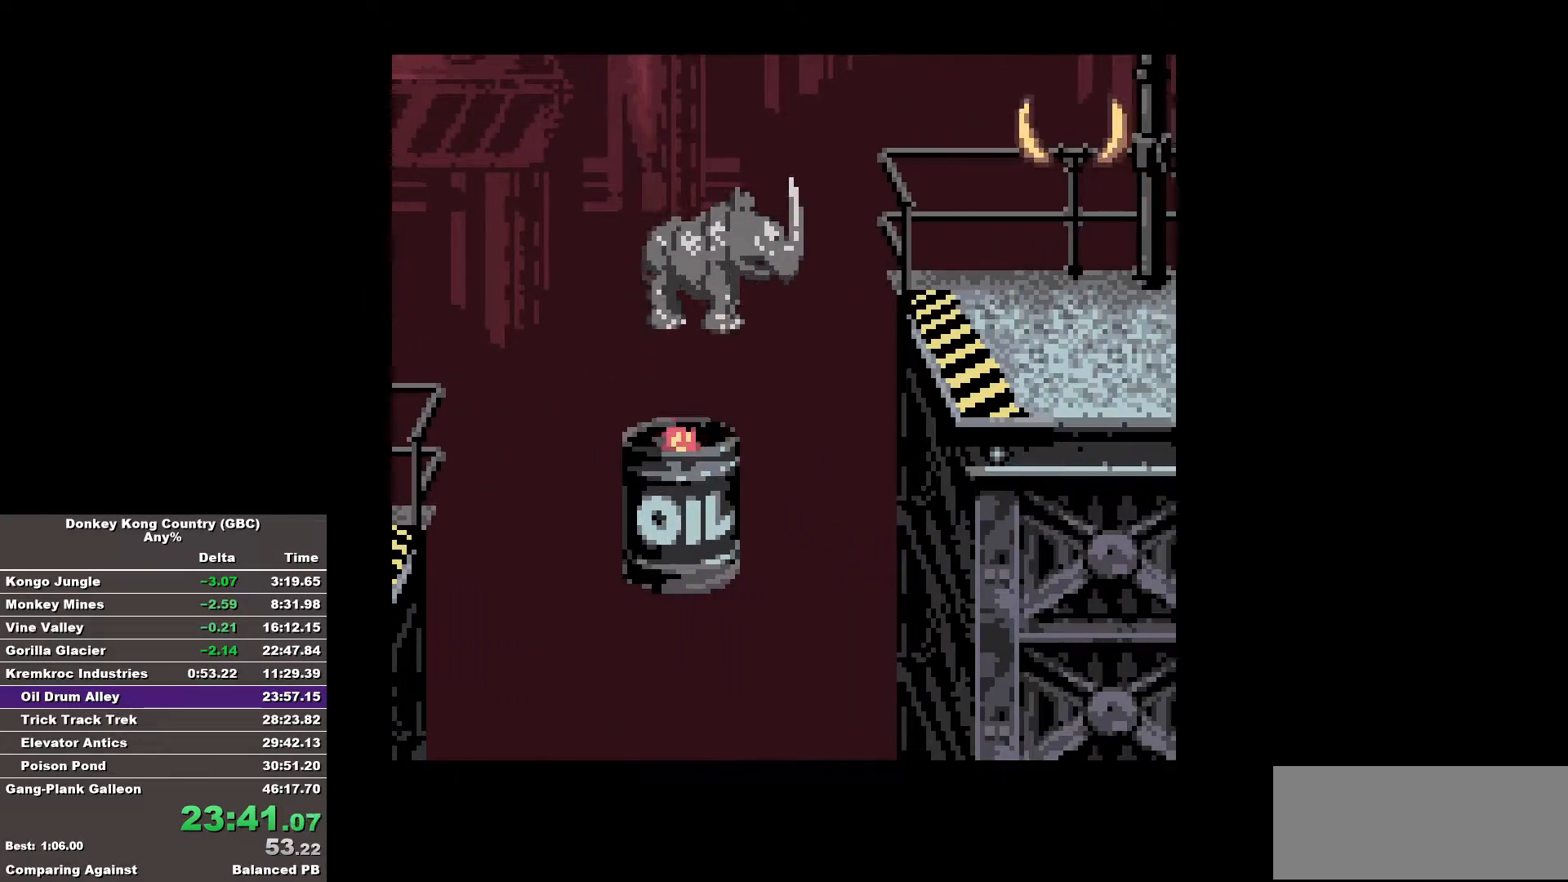
{"buttons": ["B", "DPAD_RIGHT"], "events": []}